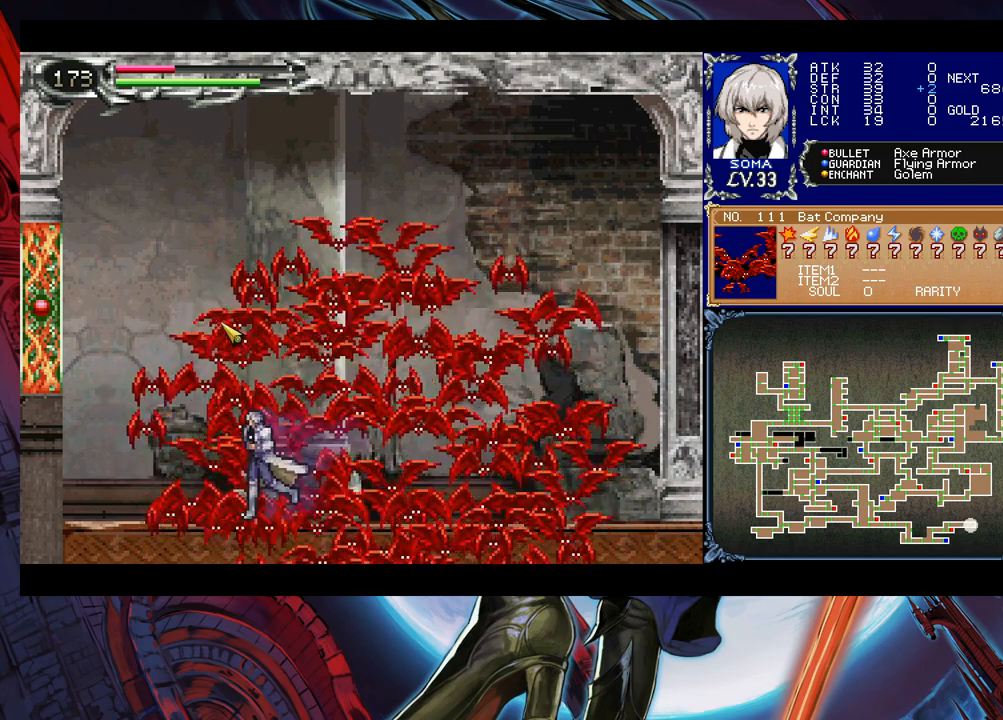
Gameplay with a controller (Xbox layout); each line is a JSON object with the inputs held at the frame after it. "events" lists button and stick changes between this image and that frame as [ms after this image, input, new state], when the widget could be followed in between. Not read: L2 L3 R2 R3 right_stick.
{"buttons": [], "left_stick": "center", "events": [[233, "B", "down"], [417, "B", "up"], [433, "left_stick", "center"]]}
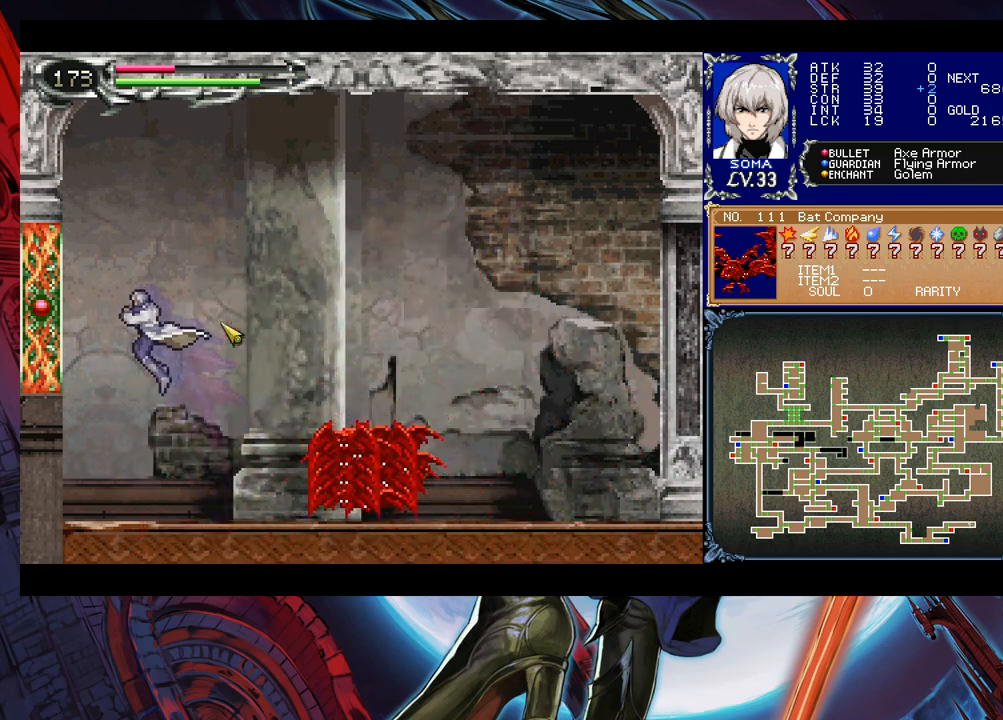
{"buttons": ["A"], "left_stick": "right", "events": [[33, "left_stick", "right"], [167, "left_stick", "center"], [183, "A", "down"], [267, "A", "up"], [317, "left_stick", "left"], [417, "left_stick", "right"], [467, "B", "down"], [483, "A", "down"], [483, "B", "up"]]}
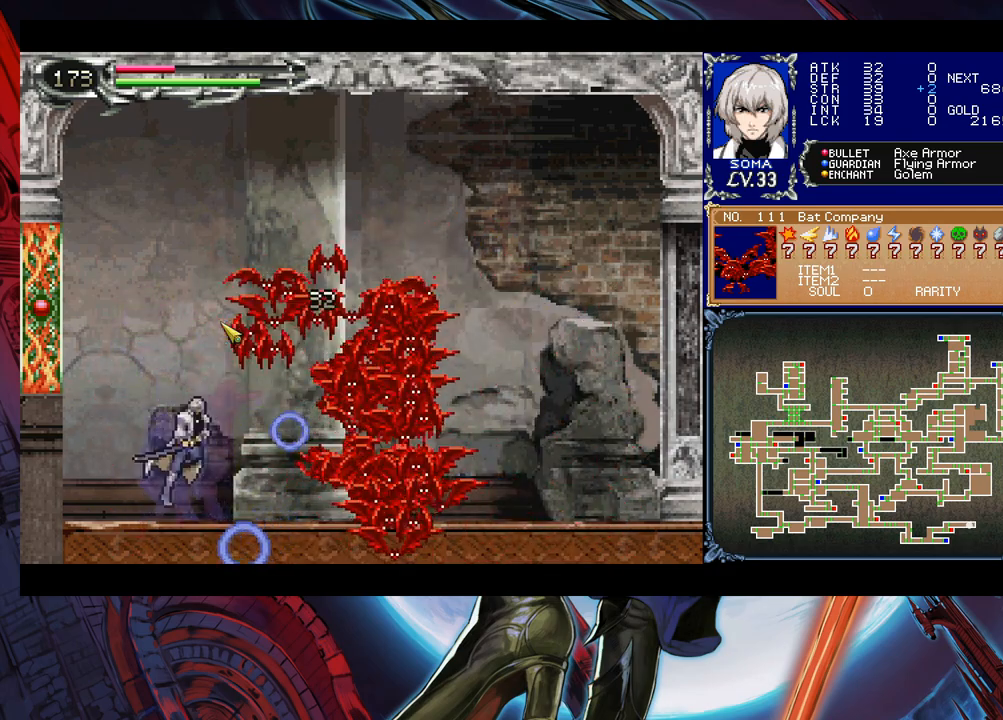
{"buttons": [], "left_stick": "right", "events": [[33, "A", "up"], [33, "left_stick", "left"], [233, "left_stick", "right"], [283, "B", "down"], [333, "A", "down"], [333, "B", "up"], [383, "A", "up"], [383, "left_stick", "center"], [467, "left_stick", "right"]]}
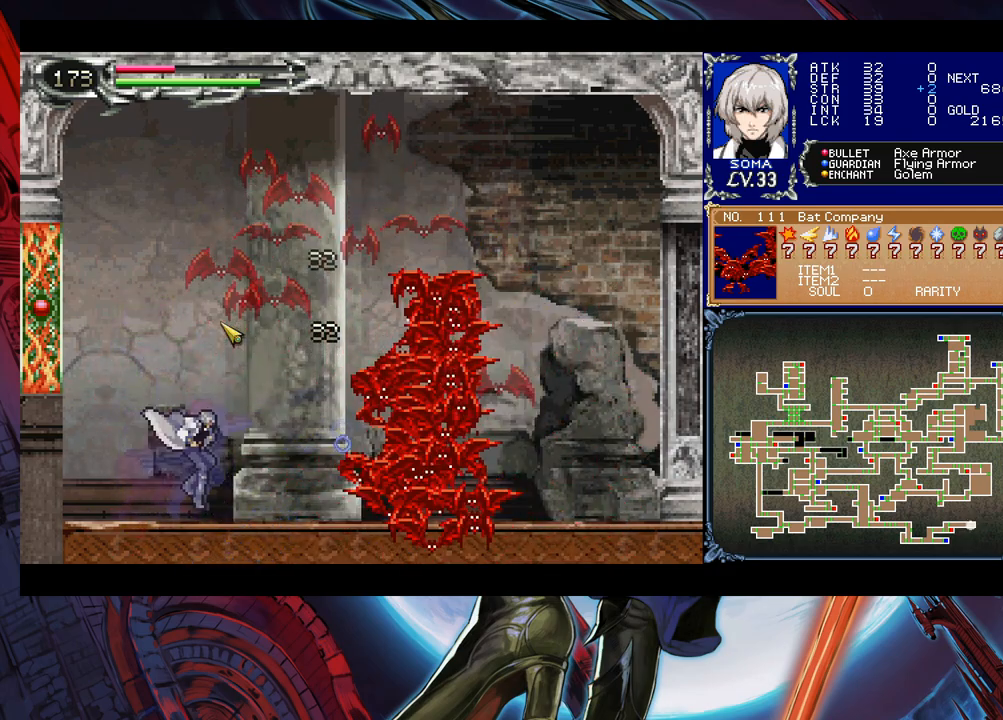
{"buttons": [], "left_stick": "center", "events": [[117, "B", "down"], [133, "A", "down"], [133, "B", "up"], [183, "A", "up"], [383, "left_stick", "center"], [417, "B", "down"], [433, "A", "down"], [433, "B", "up"], [483, "A", "up"]]}
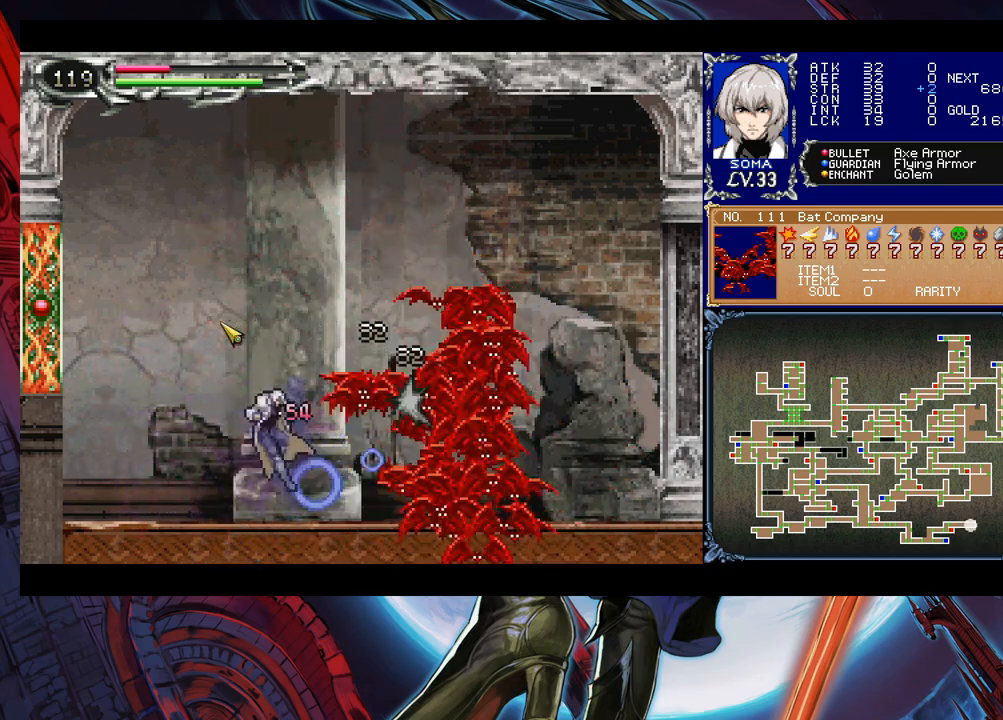
{"buttons": [], "left_stick": "right", "events": [[217, "B", "down"], [267, "A", "down"], [267, "B", "up"], [333, "A", "up"], [383, "left_stick", "right"]]}
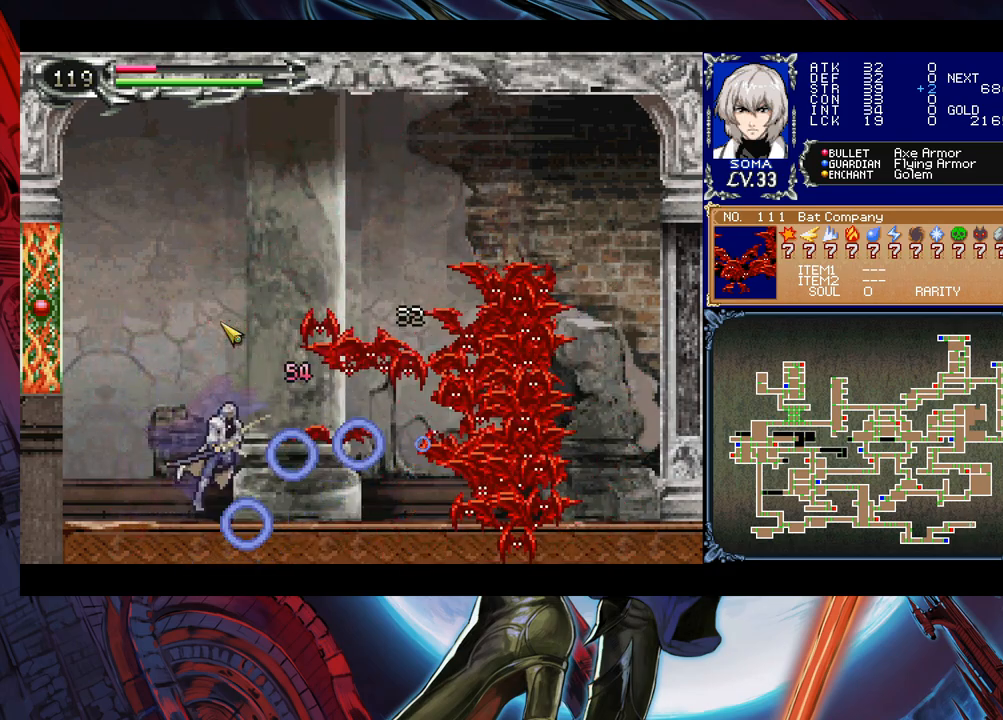
{"buttons": [], "left_stick": "right", "events": [[133, "B", "down"], [133, "left_stick", "up-right"], [183, "A", "down"], [183, "B", "up"], [267, "A", "up"], [367, "left_stick", "center"], [433, "left_stick", "right"]]}
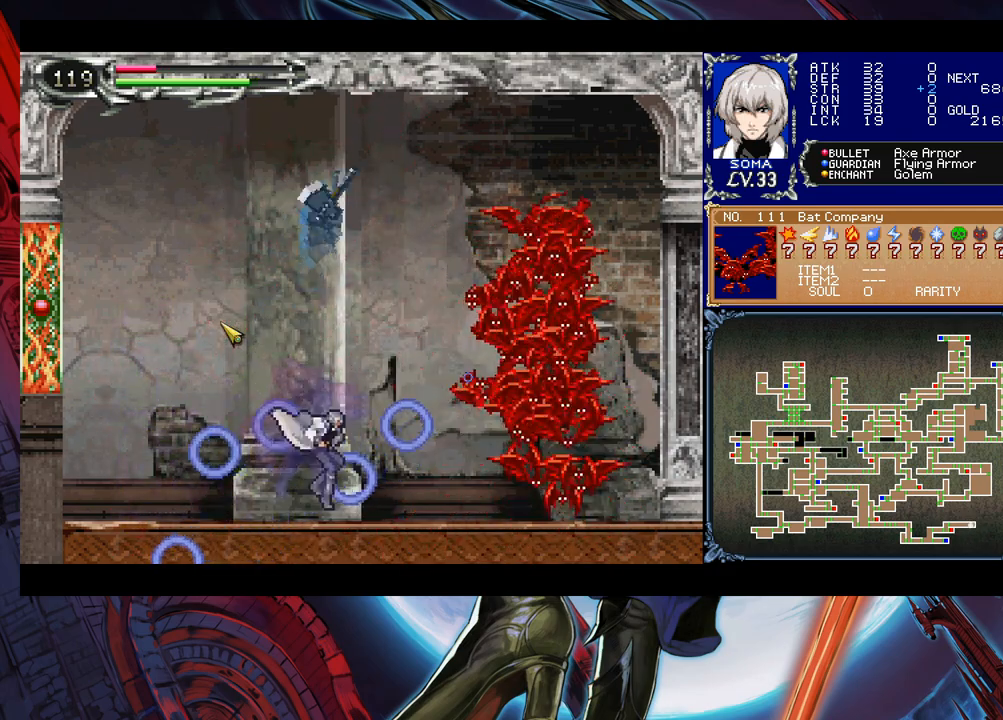
{"buttons": ["A"], "left_stick": "right", "events": [[67, "B", "down"], [83, "A", "down"], [83, "B", "up"], [167, "A", "up"], [433, "B", "down"], [483, "A", "down"], [483, "B", "up"]]}
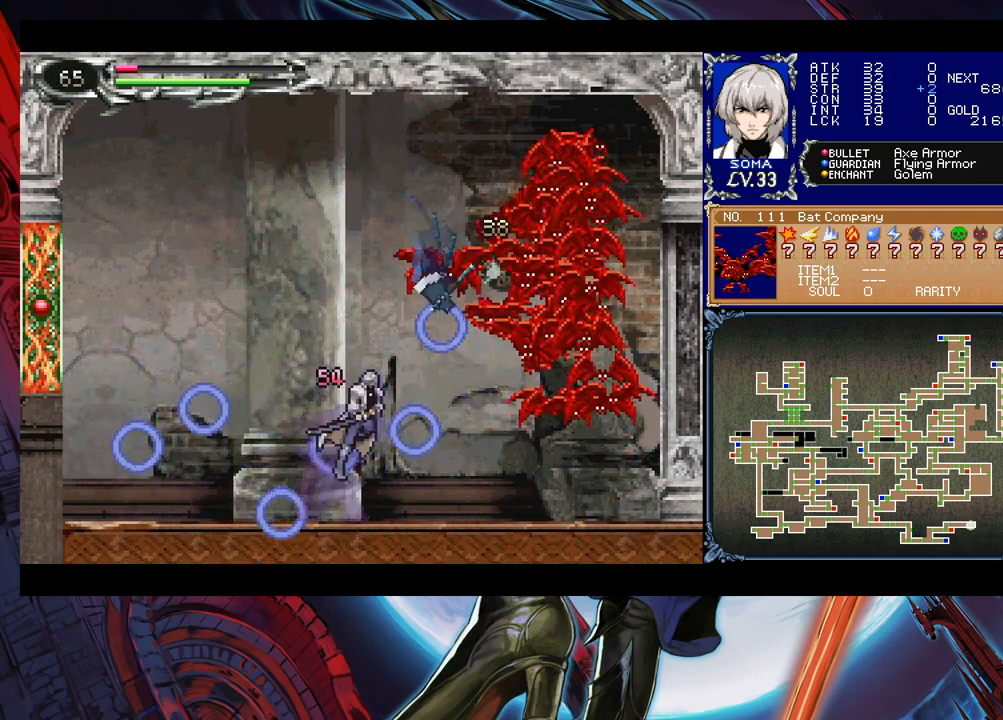
{"buttons": [], "left_stick": "right", "events": [[33, "A", "up"], [283, "B", "down"], [317, "A", "down"], [317, "B", "up"], [333, "left_stick", "center"], [383, "A", "up"], [467, "left_stick", "right"]]}
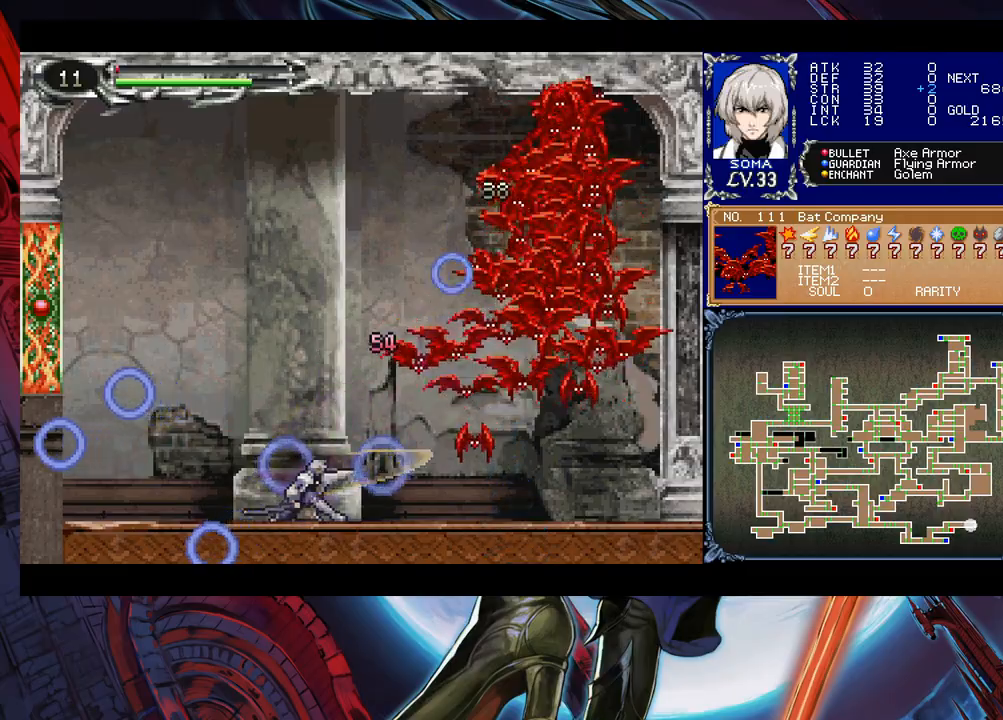
{"buttons": [], "left_stick": "right", "events": [[183, "B", "down"], [233, "B", "up"]]}
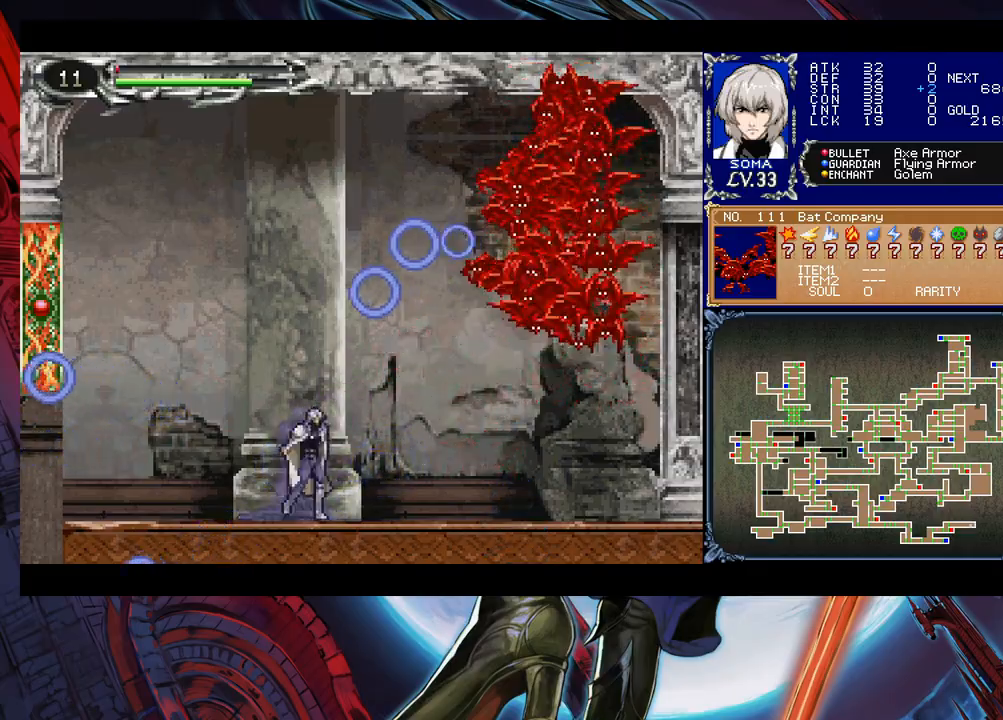
{"buttons": [], "left_stick": "center", "events": [[183, "left_stick", "up-right"], [233, "A", "down"], [333, "A", "up"], [333, "left_stick", "center"]]}
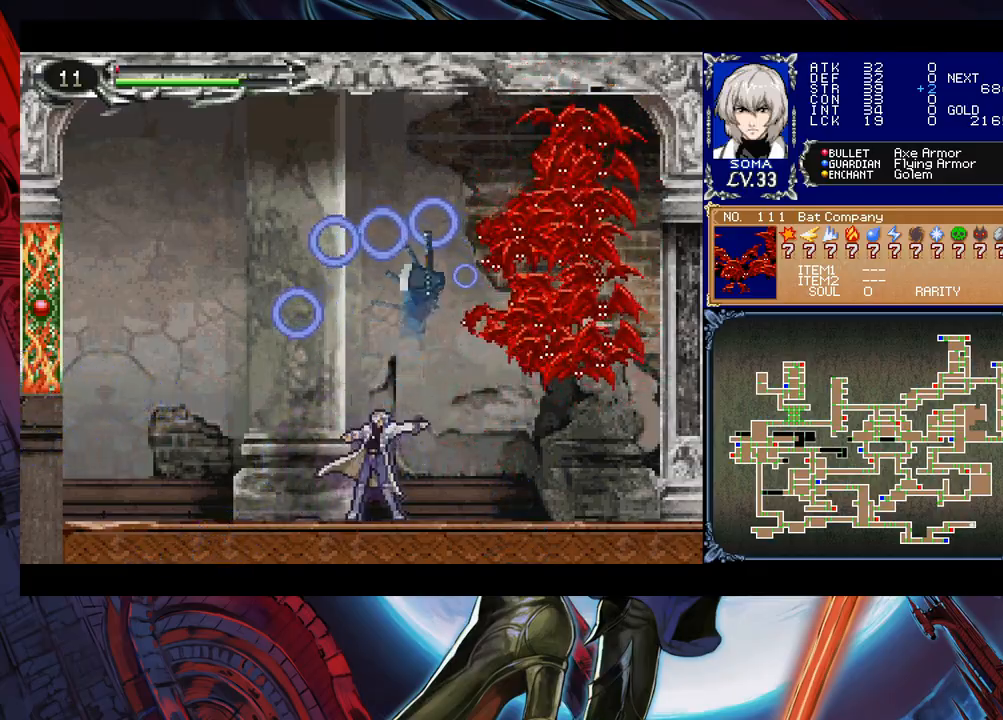
{"buttons": ["A"], "left_stick": "center", "events": [[133, "Y", "down"], [133, "left_stick", "down"], [183, "Y", "up"], [233, "left_stick", "right"], [367, "left_stick", "center"], [433, "B", "down"], [467, "A", "down"], [467, "B", "up"]]}
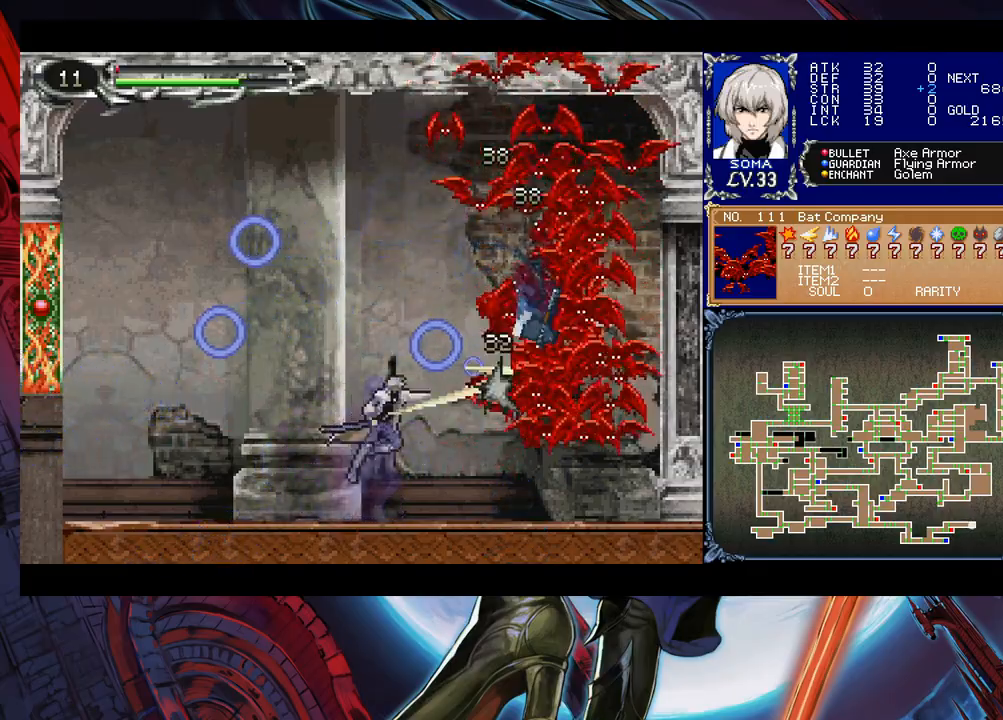
{"buttons": [], "left_stick": "center", "events": [[17, "left_stick", "right"], [33, "A", "up"], [133, "left_stick", "center"], [283, "B", "down"], [333, "A", "down"], [333, "B", "up"], [417, "A", "up"]]}
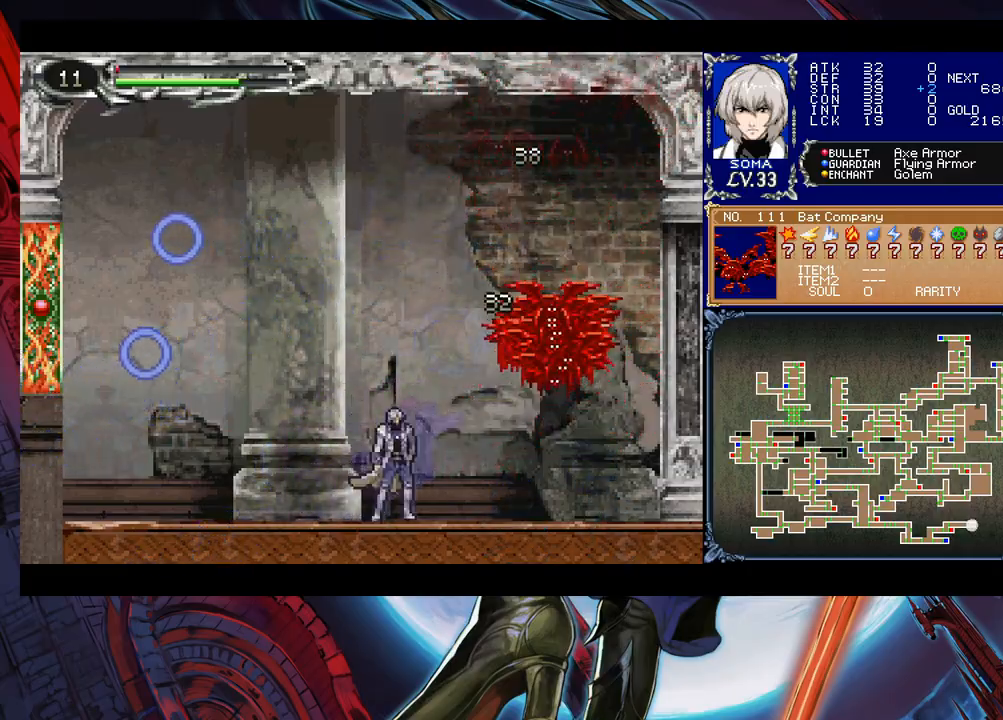
{"buttons": [], "left_stick": "left", "events": [[133, "B", "down"], [183, "A", "down"], [183, "B", "up"], [267, "A", "up"], [267, "left_stick", "left"]]}
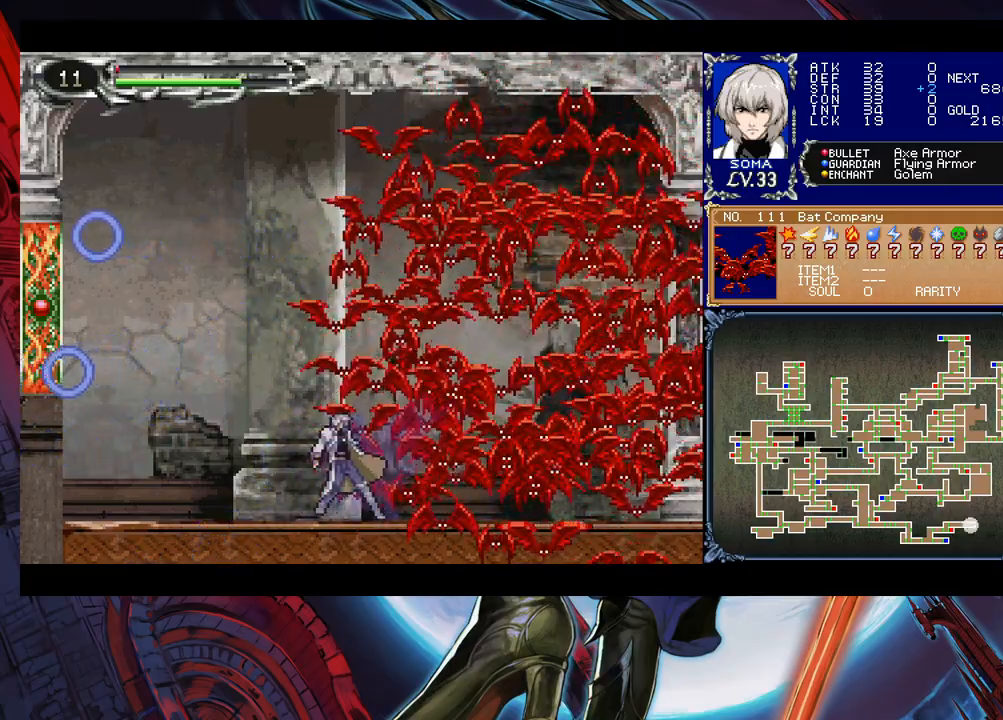
{"buttons": [], "left_stick": "center", "events": [[367, "left_stick", "right"], [483, "left_stick", "center"]]}
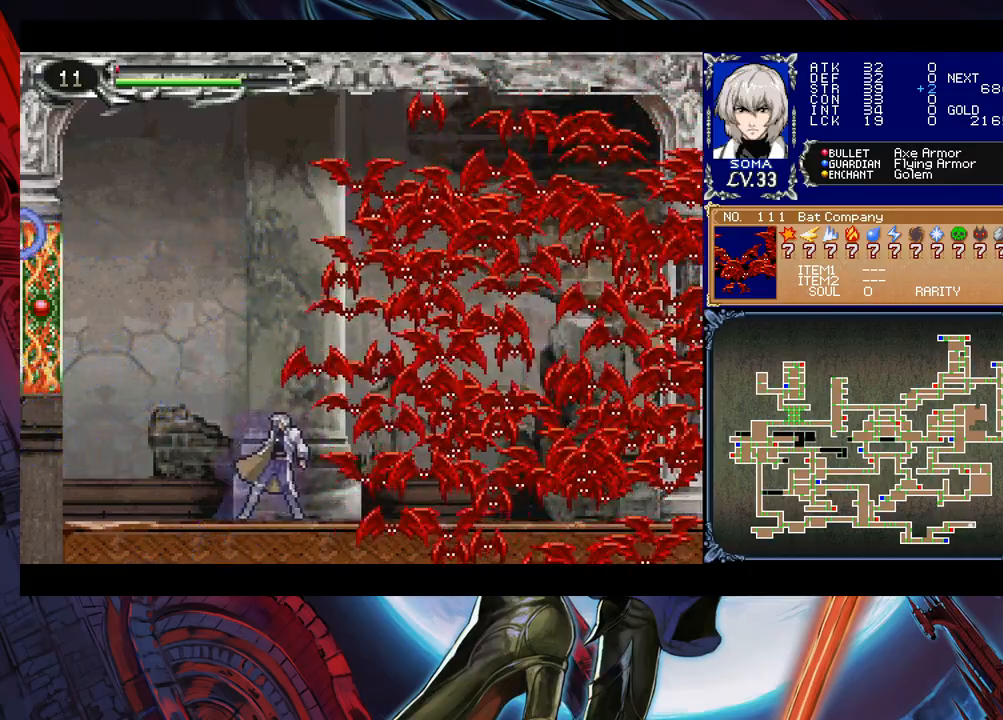
{"buttons": [], "left_stick": "right", "events": [[483, "left_stick", "right"]]}
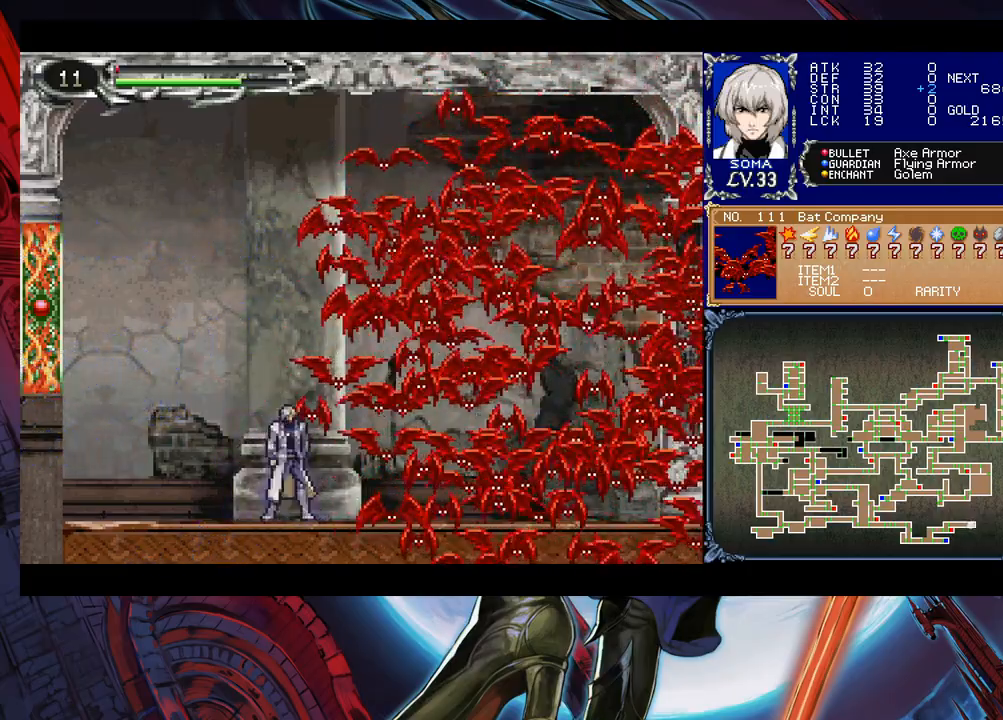
{"buttons": [], "left_stick": "center", "events": [[233, "left_stick", "center"]]}
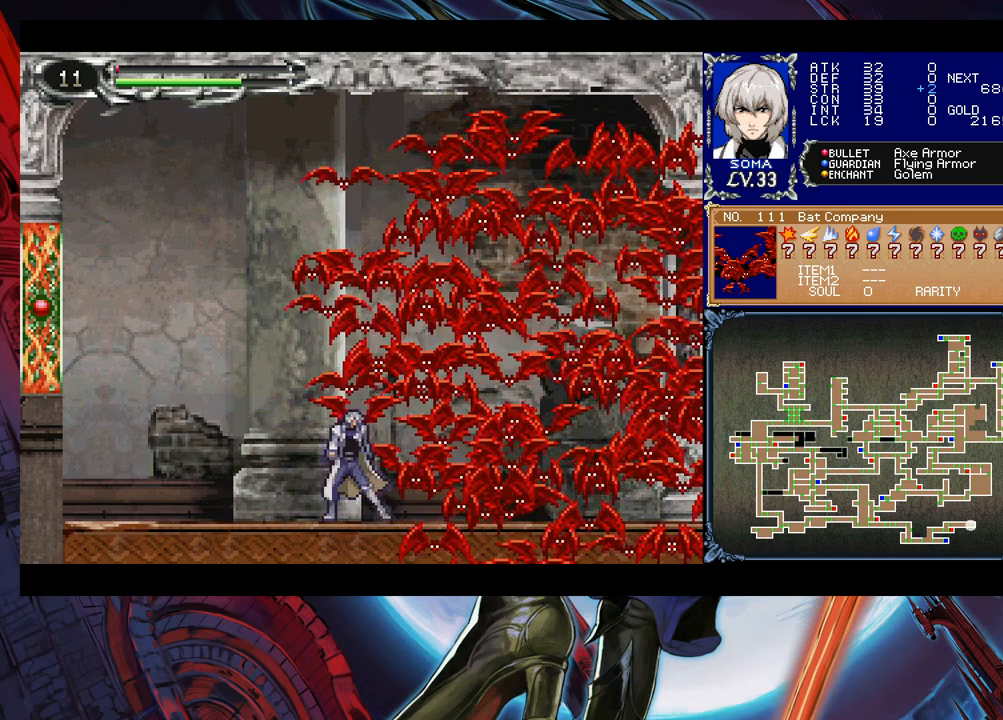
{"buttons": ["Y"], "left_stick": "down", "events": [[17, "left_stick", "right"], [233, "left_stick", "center"], [283, "left_stick", "up"], [333, "A", "down"], [417, "A", "up"], [433, "left_stick", "down"], [483, "Y", "down"]]}
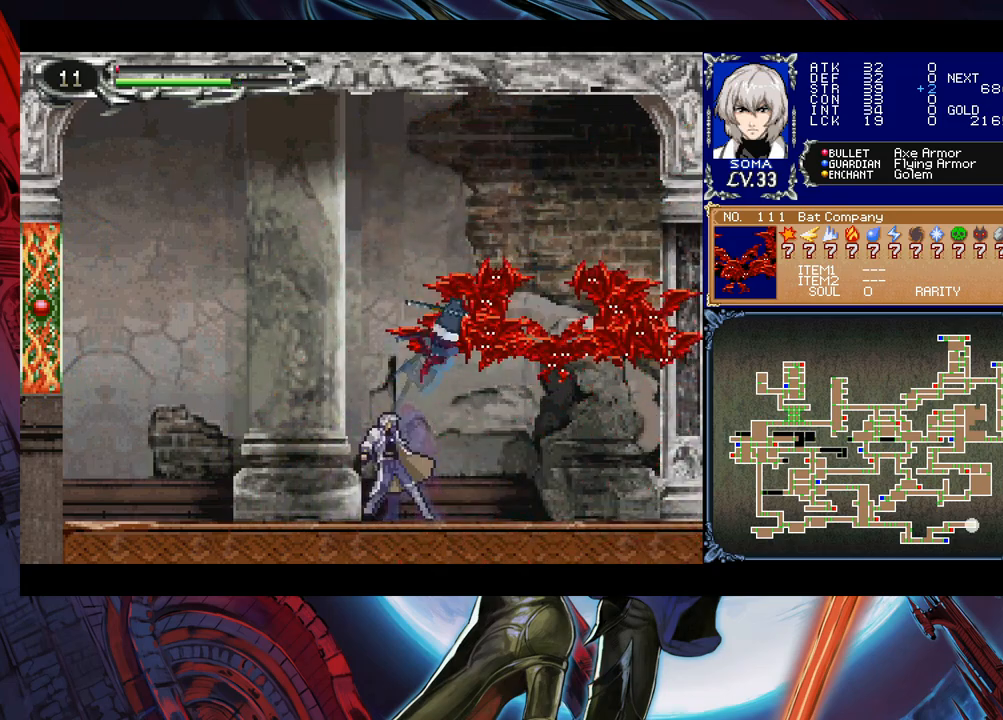
{"buttons": [], "left_stick": "left", "events": [[33, "Y", "up"], [33, "left_stick", "left"], [267, "left_stick", "right"], [317, "B", "down"], [367, "A", "down"], [367, "B", "up"], [367, "left_stick", "left"], [433, "A", "up"]]}
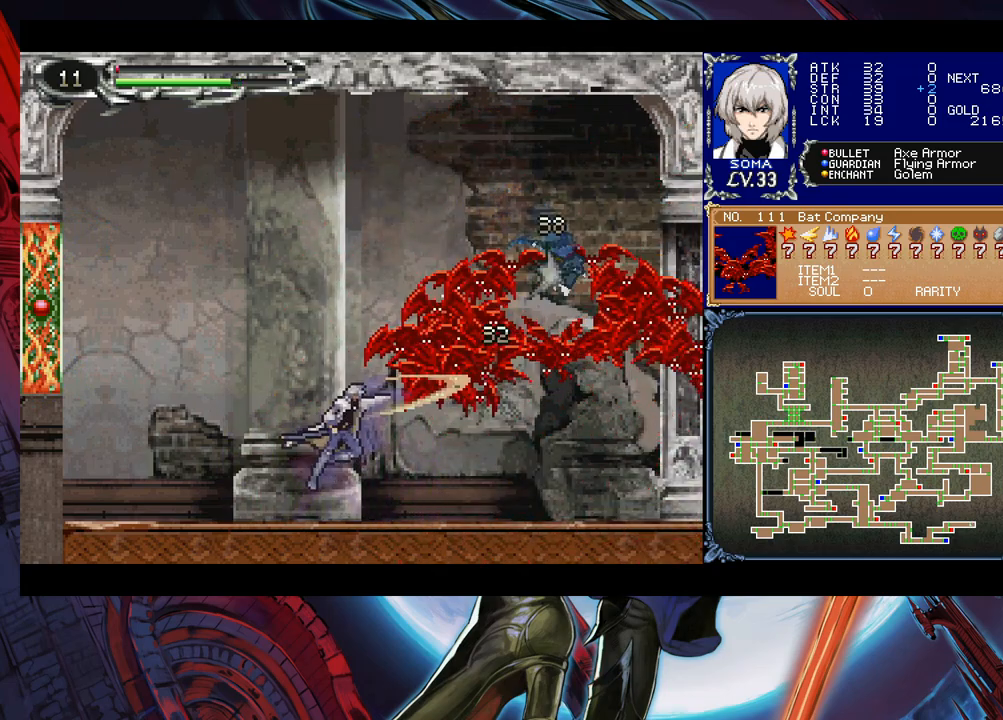
{"buttons": [], "left_stick": "left", "events": [[167, "left_stick", "right"], [233, "B", "down"], [283, "A", "down"], [283, "B", "up"], [283, "left_stick", "left"], [367, "A", "up"]]}
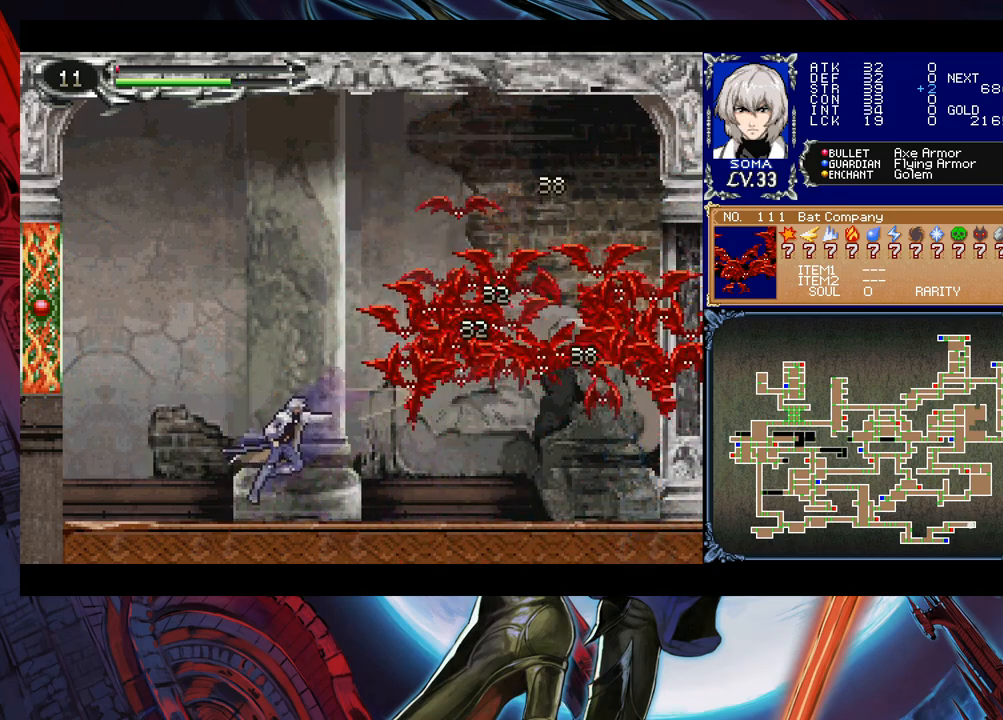
{"buttons": [], "left_stick": "left", "events": [[133, "left_stick", "right"], [183, "B", "down"], [217, "A", "down"], [217, "B", "up"], [233, "left_stick", "left"], [267, "A", "up"]]}
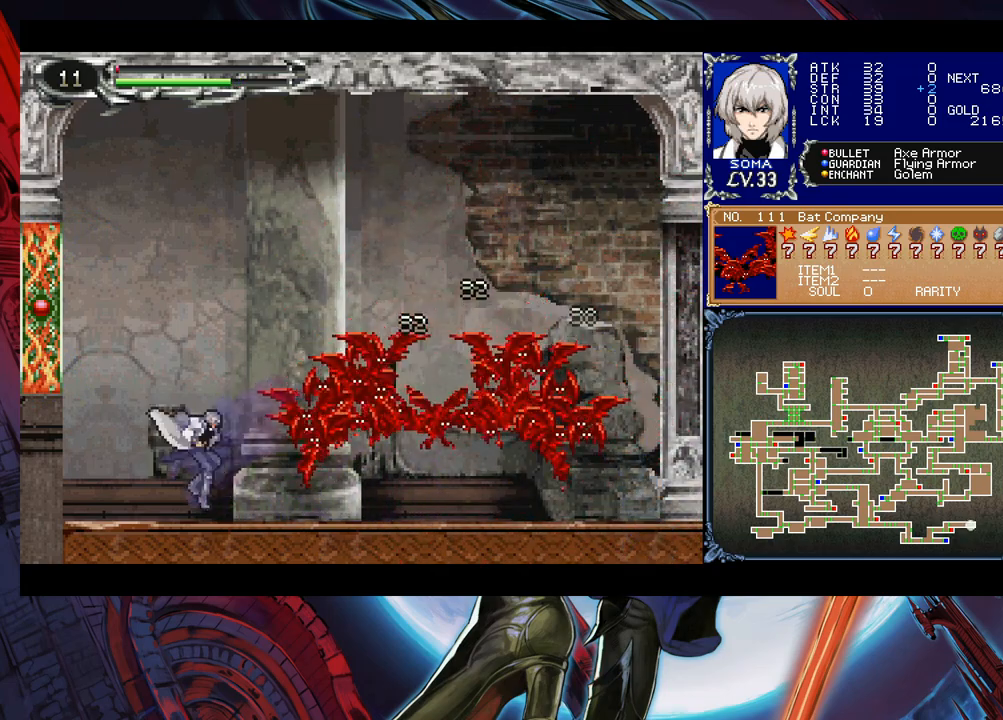
{"buttons": ["A"], "left_stick": "left", "events": [[67, "left_stick", "down-right"], [83, "B", "down"], [133, "A", "down"], [133, "B", "up"], [167, "A", "up"], [167, "left_stick", "left"], [383, "left_stick", "right"], [467, "B", "down"], [483, "A", "down"], [483, "B", "up"], [483, "left_stick", "left"]]}
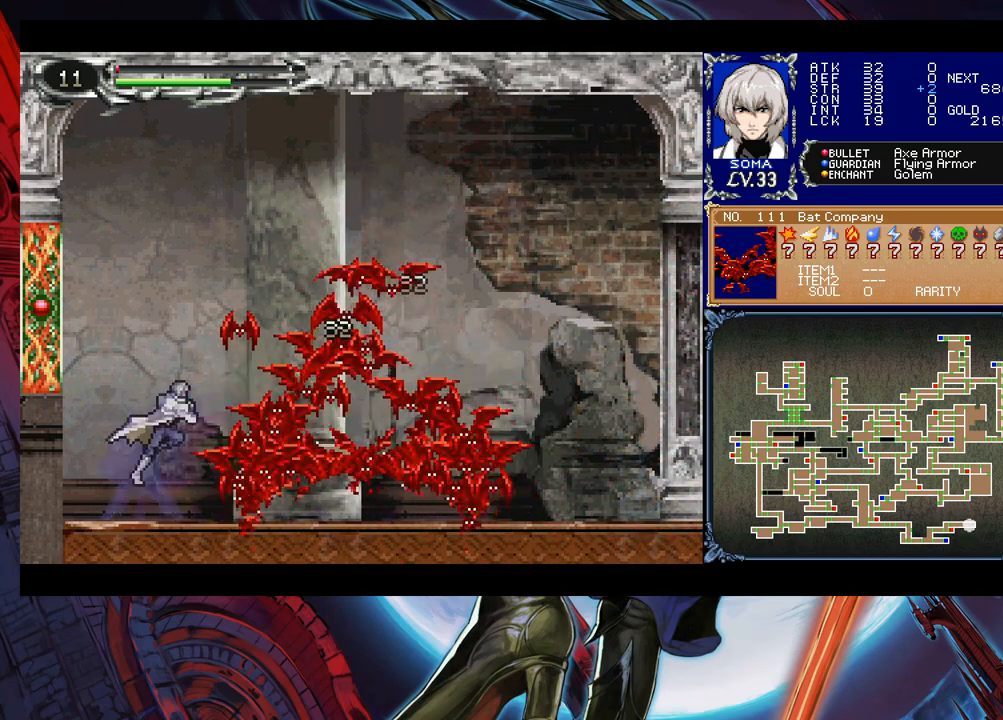
{"buttons": [], "left_stick": "left", "events": [[33, "A", "up"], [267, "left_stick", "right"], [317, "B", "down"], [333, "A", "down"], [333, "B", "up"], [367, "A", "up"], [367, "left_stick", "left"]]}
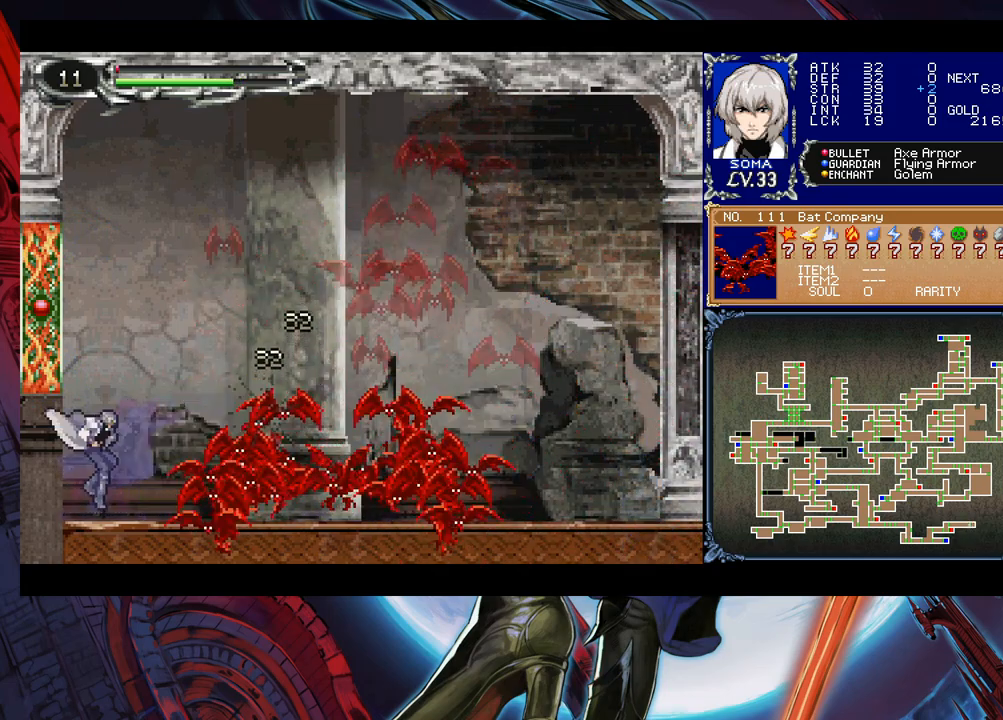
{"buttons": [], "left_stick": "center", "events": [[83, "left_stick", "right"], [133, "B", "down"], [167, "A", "down"], [167, "B", "up"], [183, "A", "up"], [183, "left_stick", "left"], [433, "left_stick", "center"]]}
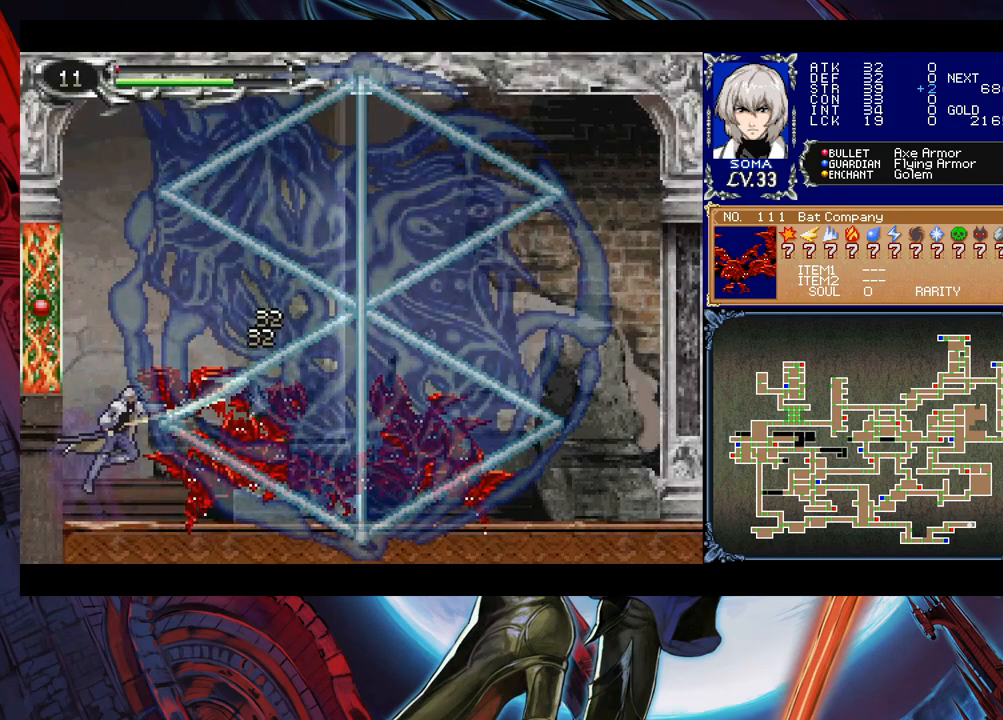
{"buttons": [], "left_stick": "center", "events": []}
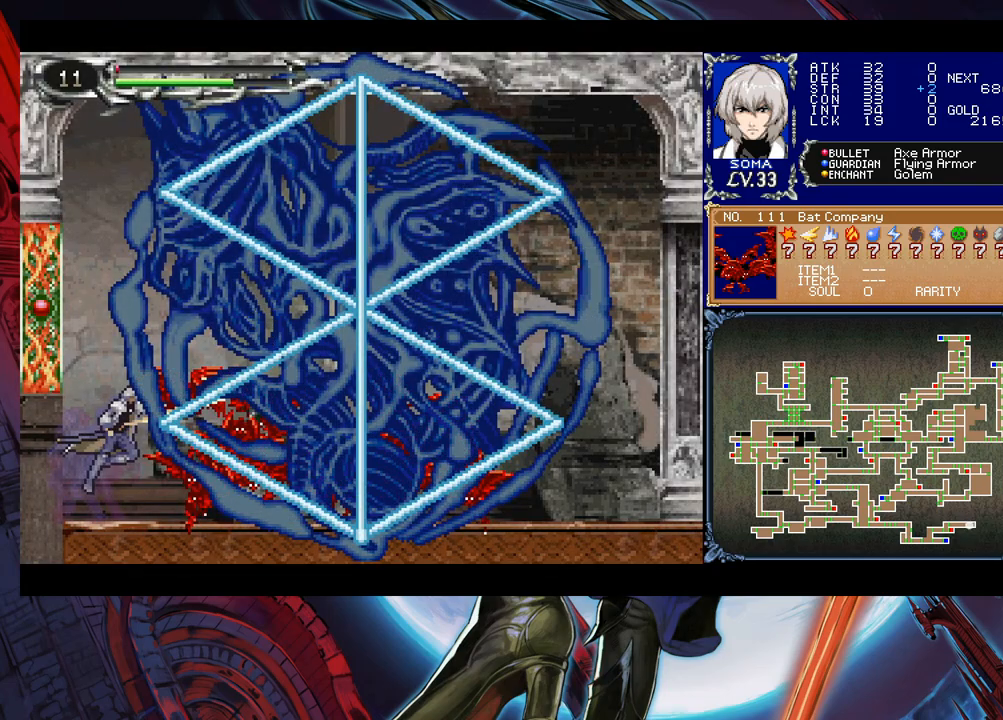
{"buttons": [], "left_stick": "center", "events": []}
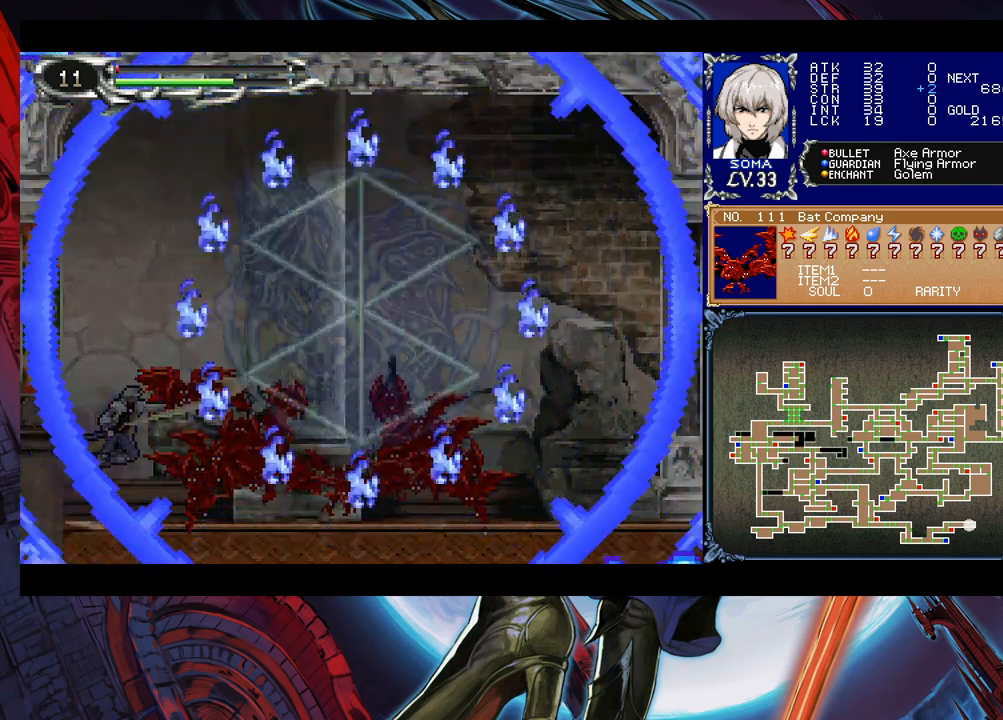
{"buttons": [], "left_stick": "center", "events": []}
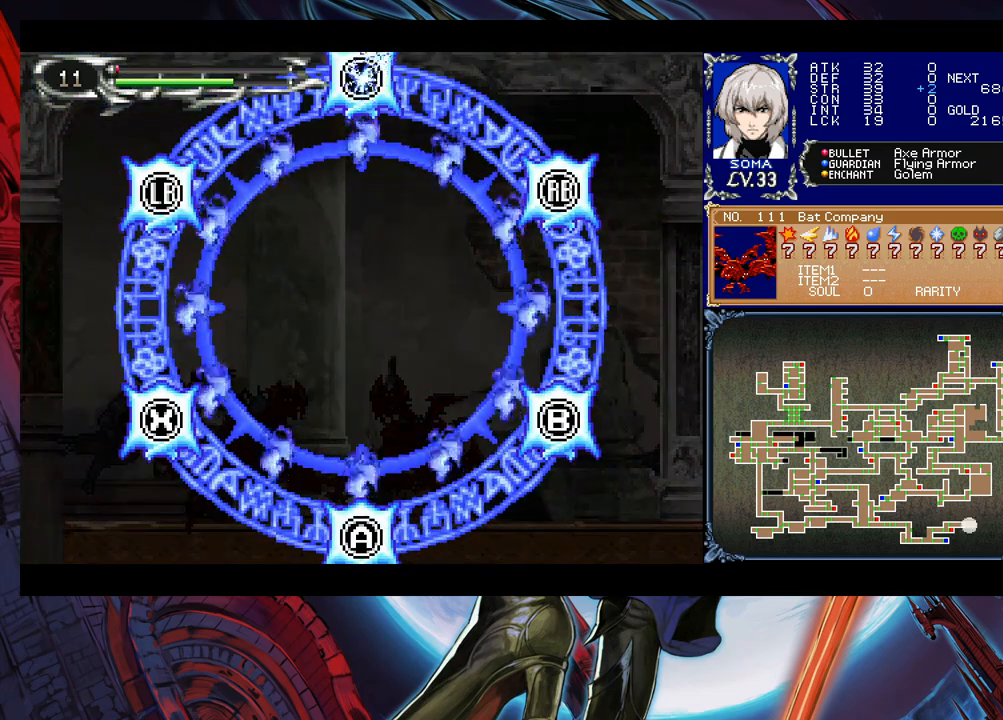
{"buttons": [], "left_stick": "center", "events": []}
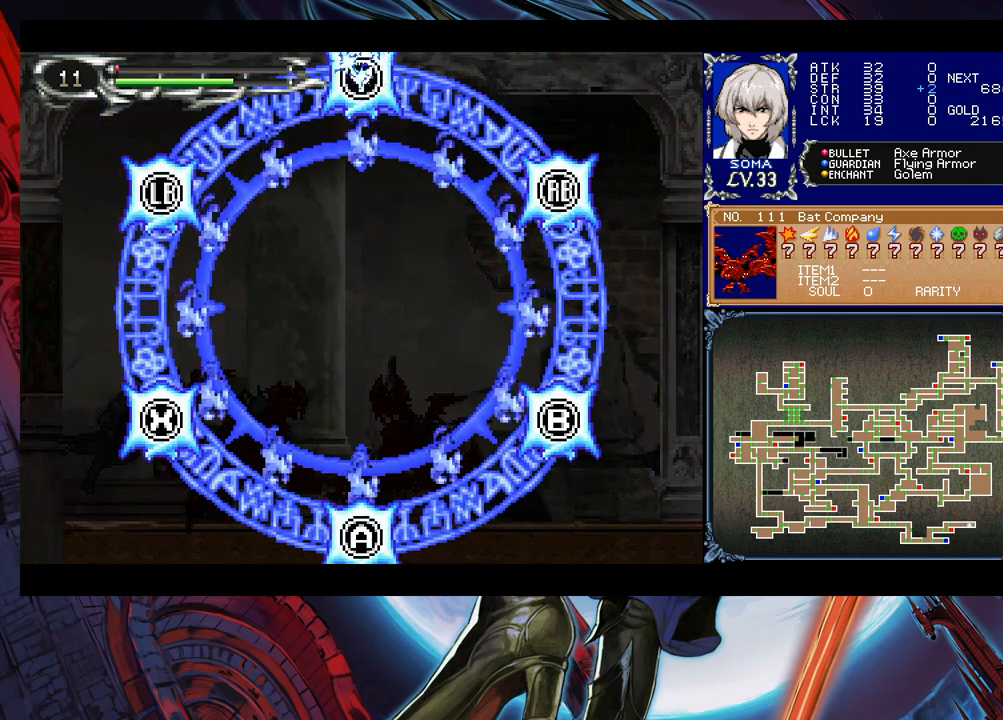
{"buttons": [], "left_stick": "center", "events": [[133, "Y", "down"], [233, "Y", "up"]]}
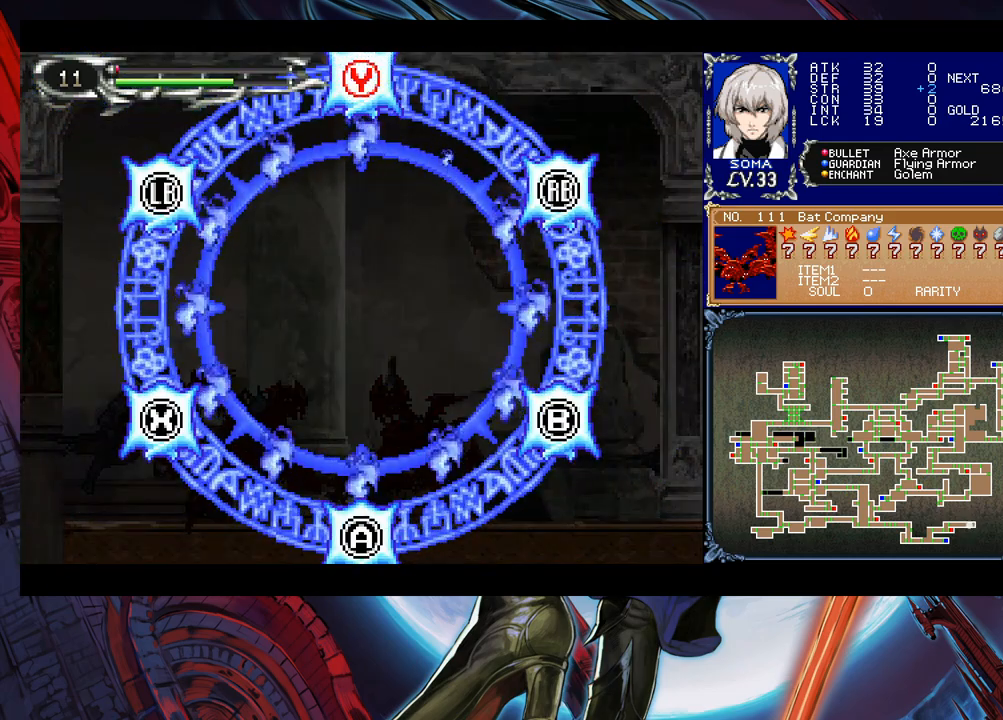
{"buttons": [], "left_stick": "center", "events": [[17, "L1", "down"], [117, "L1", "up"], [333, "B", "down"], [467, "B", "up"]]}
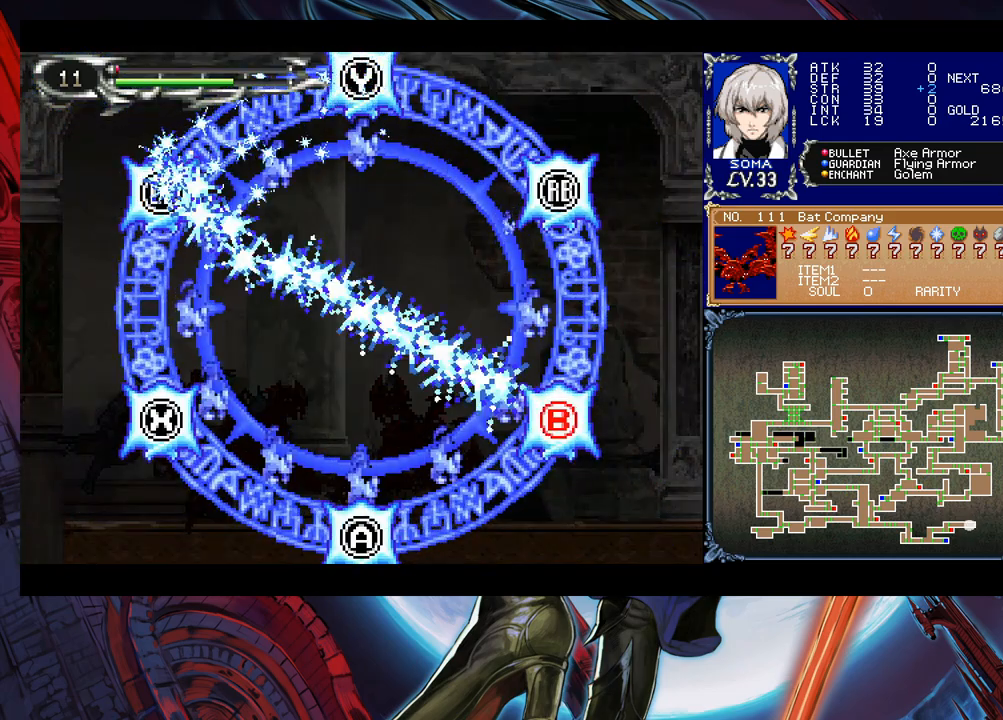
{"buttons": ["X"], "left_stick": "center", "events": [[167, "A", "down"], [267, "A", "up"], [467, "X", "down"]]}
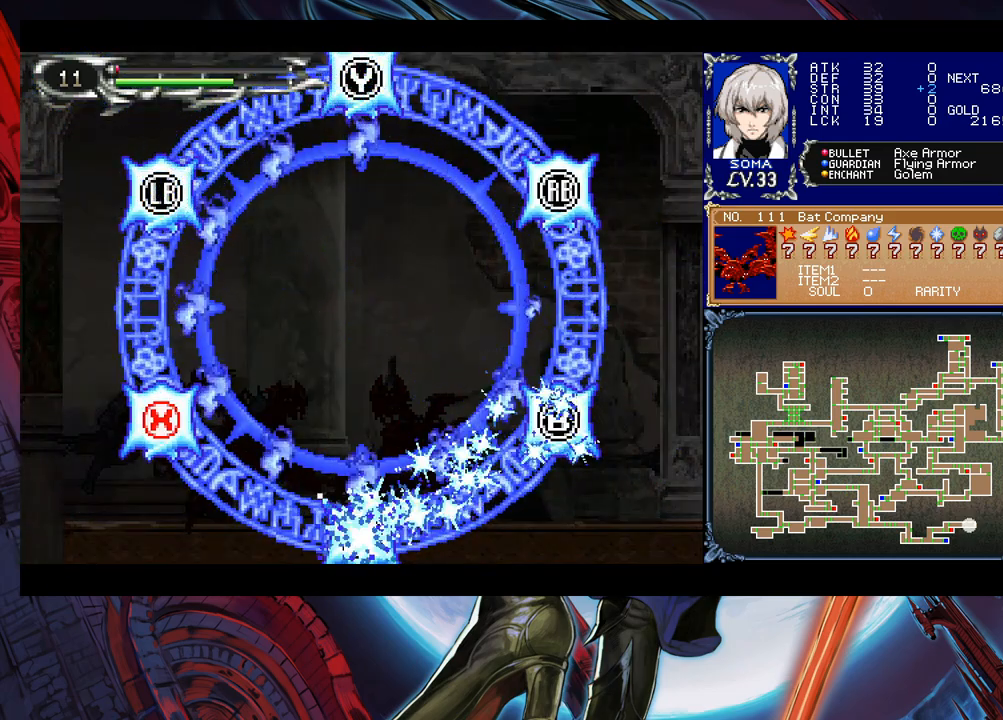
{"buttons": [], "left_stick": "center", "events": [[83, "X", "up"], [283, "R1", "down"], [367, "R1", "up"]]}